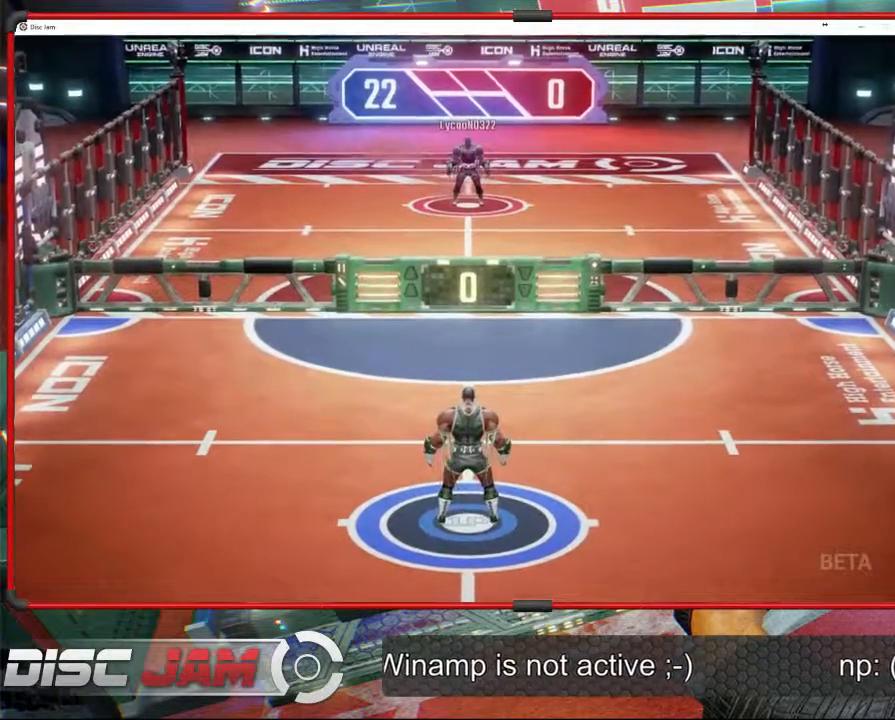
Gameplay with a controller (Xbox layout); each line is a JSON object with the inputs held at the frame after it. "events" lists button and stick changes between this image and that frame as [ms after this image, input, new state], when the widget could be followed in between. Not read: B right_stick.
{"buttons": [], "left_stick": "down", "events": [[67, "left_stick", "down"]]}
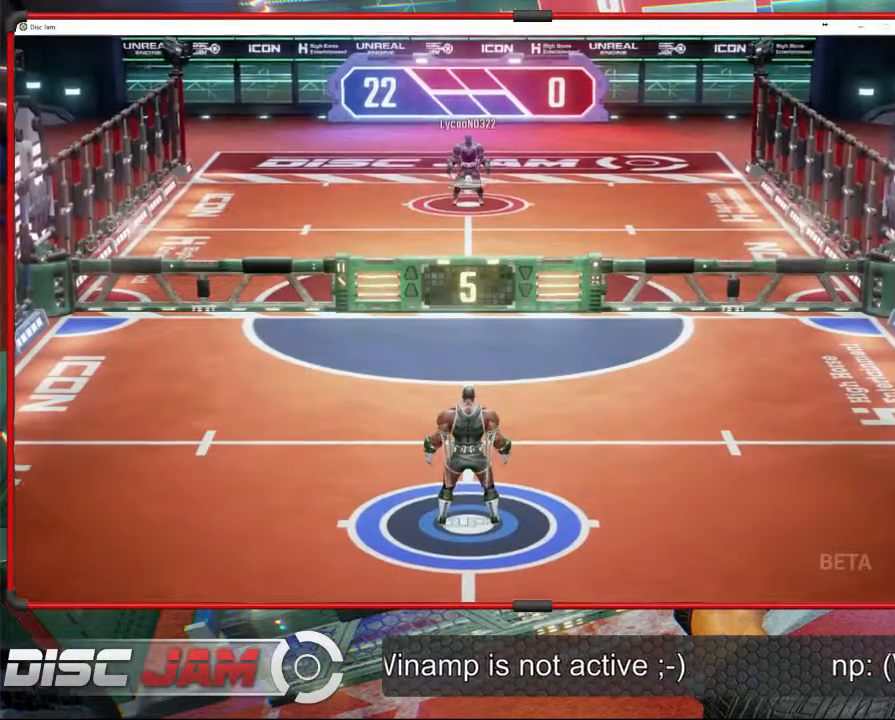
{"buttons": [], "left_stick": "down", "events": []}
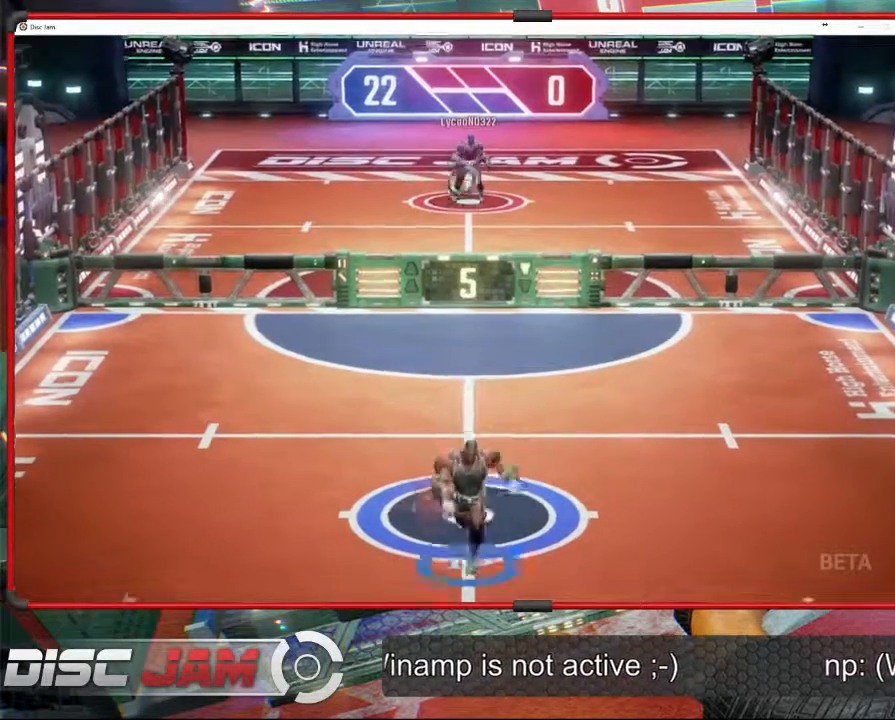
{"buttons": [], "left_stick": "up", "events": [[100, "left_stick", "down-left"], [267, "left_stick", "up-left"], [367, "left_stick", "up"]]}
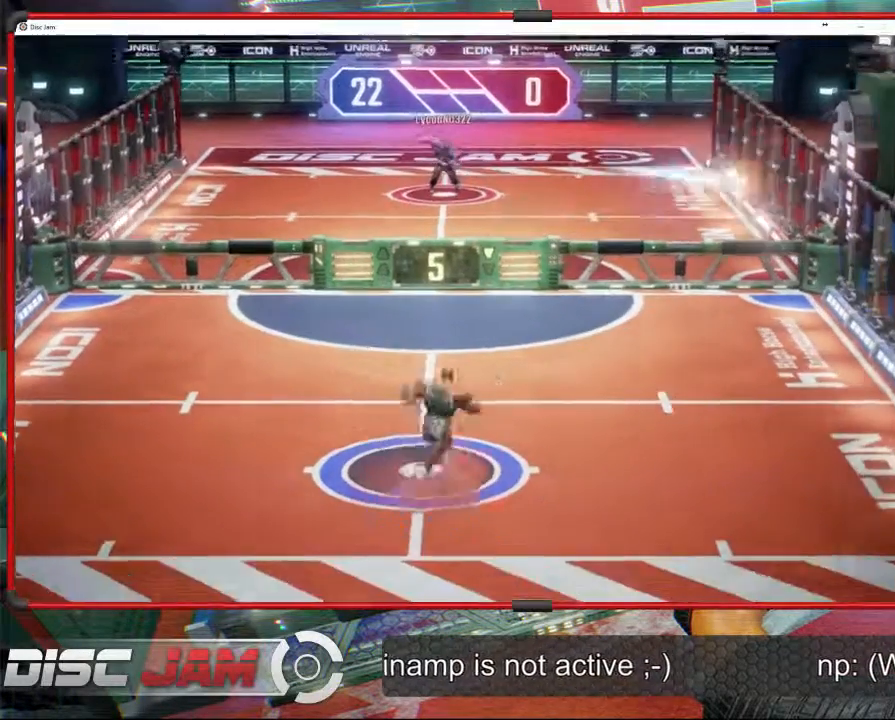
{"buttons": [], "left_stick": "up-left", "events": [[100, "left_stick", "up-left"]]}
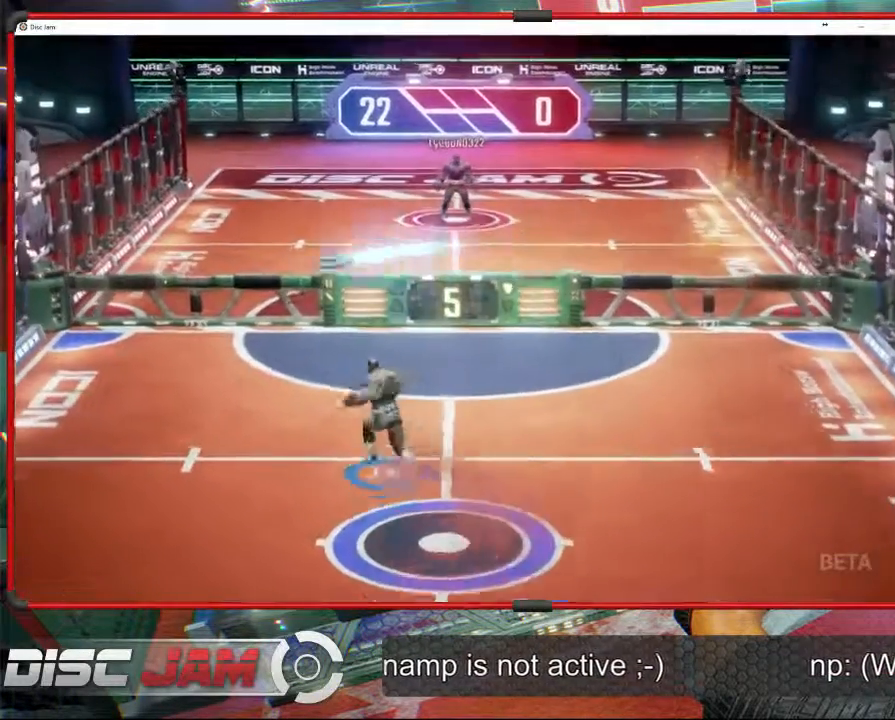
{"buttons": [], "left_stick": "up", "events": [[433, "left_stick", "up"]]}
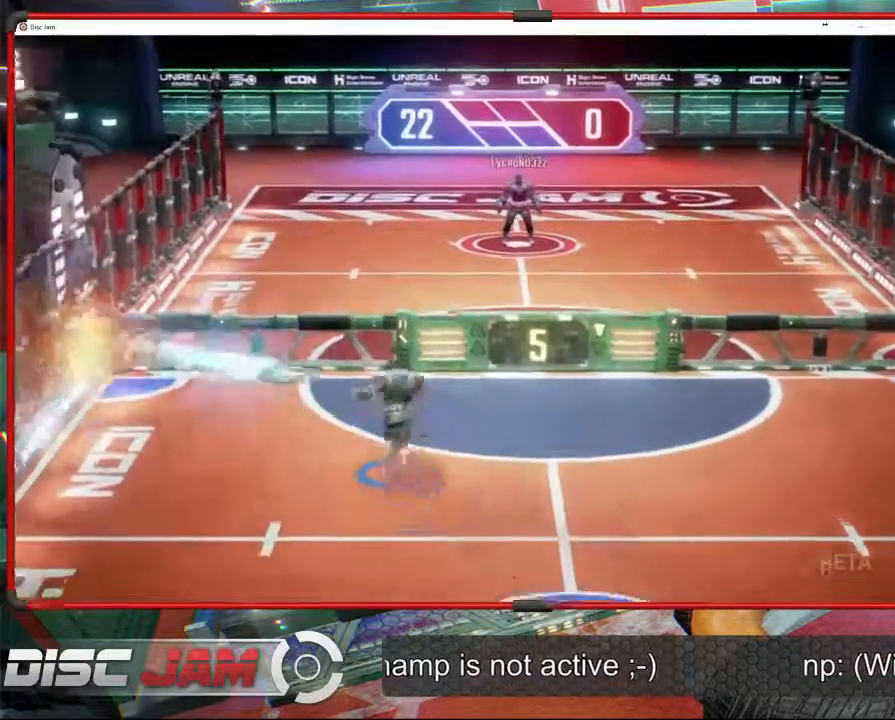
{"buttons": ["A"], "left_stick": "up-left", "events": [[67, "A", "down"], [100, "left_stick", "up-left"], [133, "L3", "down"], [167, "A", "up"], [200, "A", "down"], [467, "L3", "up"]]}
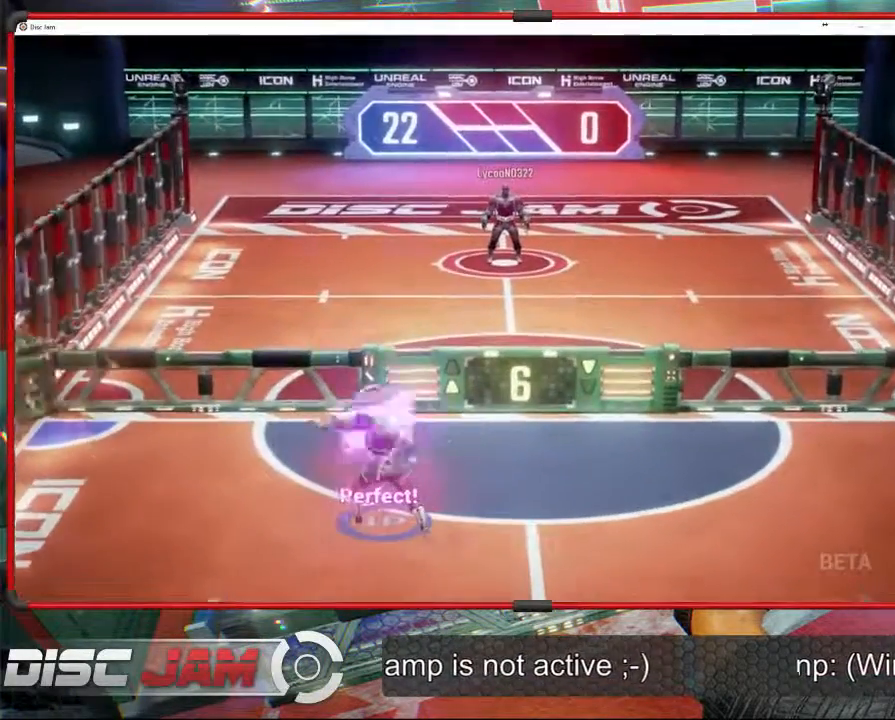
{"buttons": [], "left_stick": "center", "events": [[100, "A", "up"], [100, "left_stick", "center"]]}
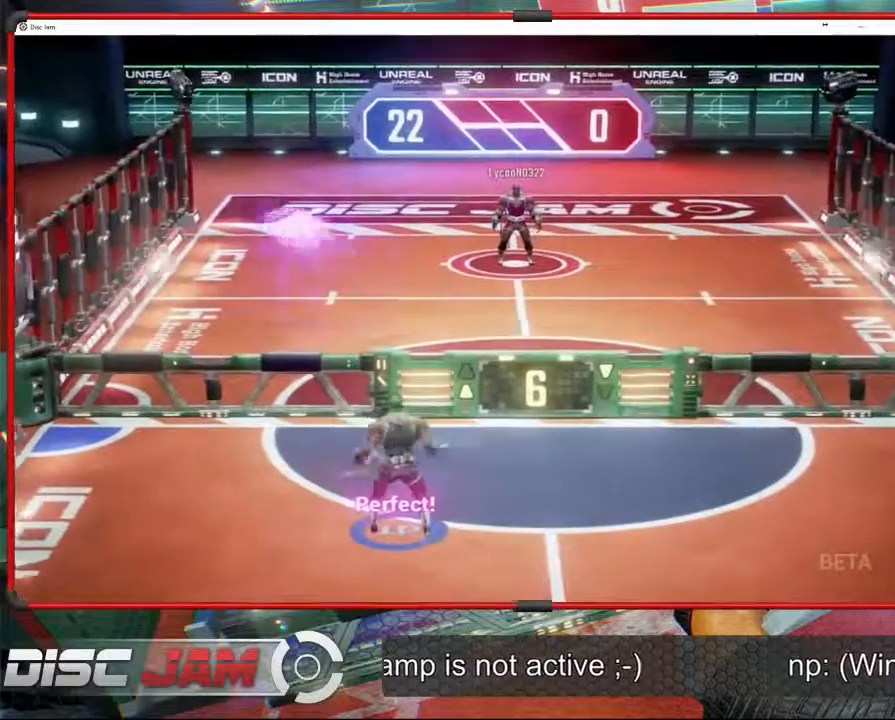
{"buttons": [], "left_stick": "down-right", "events": [[33, "left_stick", "down"], [433, "left_stick", "down-right"]]}
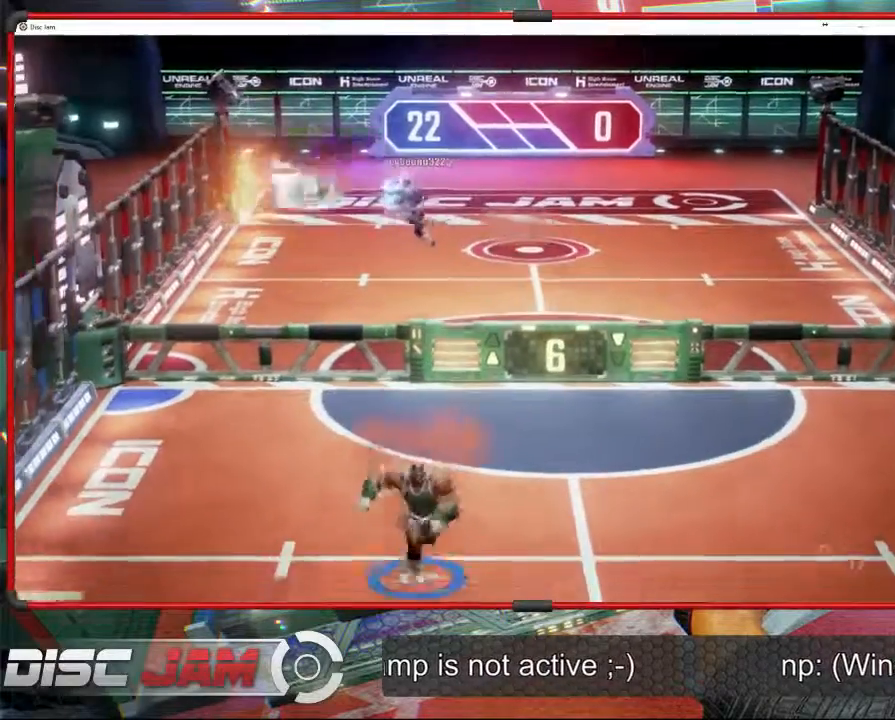
{"buttons": [], "left_stick": "down-right", "events": []}
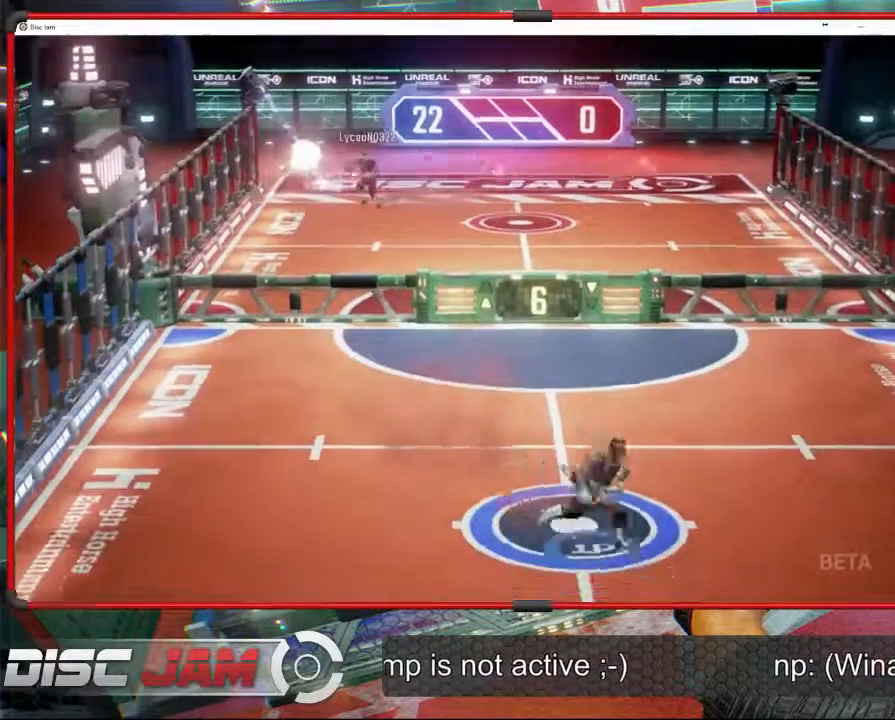
{"buttons": ["A"], "left_stick": "down-left", "events": [[133, "A", "down"], [133, "left_stick", "up-right"], [233, "left_stick", "up-left"], [367, "left_stick", "down-left"]]}
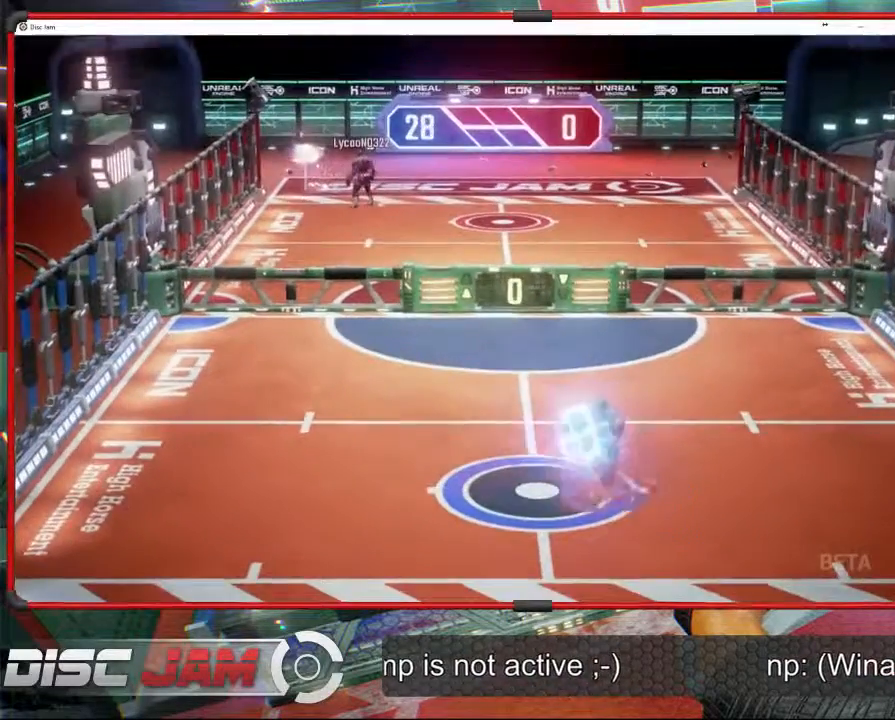
{"buttons": ["A"], "left_stick": "up", "events": [[233, "left_stick", "down-right"], [400, "left_stick", "up"]]}
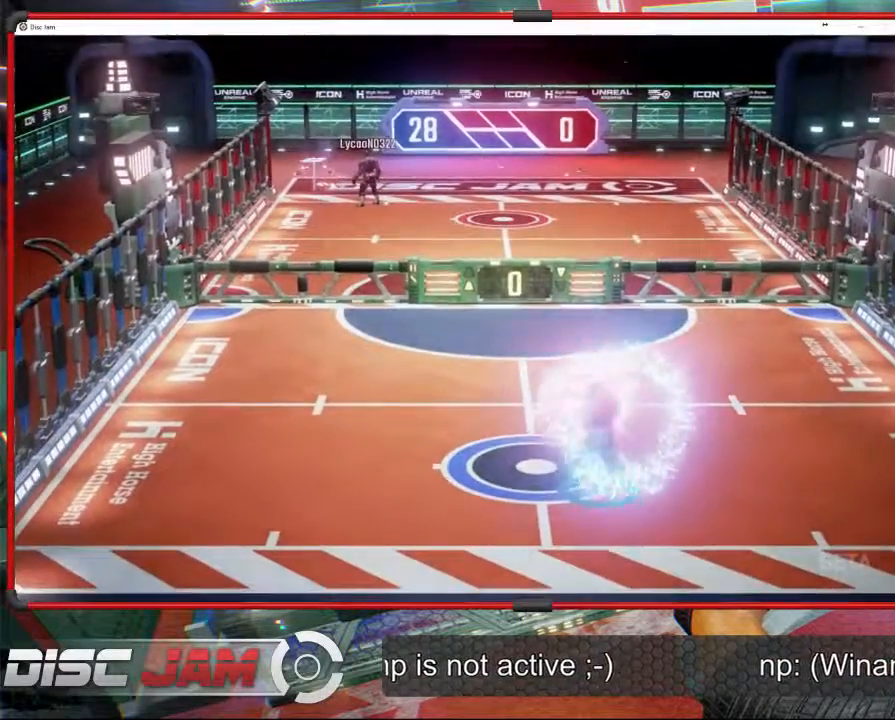
{"buttons": ["A"], "left_stick": "up-left", "events": [[133, "left_stick", "down-left"], [300, "left_stick", "right"], [467, "left_stick", "up-left"]]}
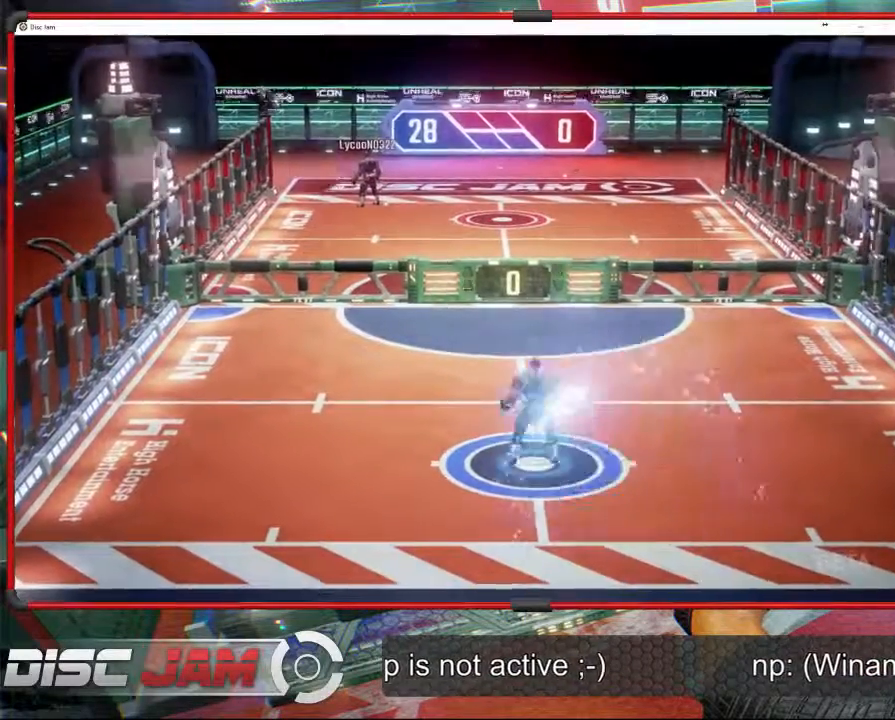
{"buttons": [], "left_stick": "center", "events": [[67, "left_stick", "down-left"], [200, "left_stick", "down-right"], [333, "left_stick", "up"], [400, "left_stick", "center"], [500, "A", "up"]]}
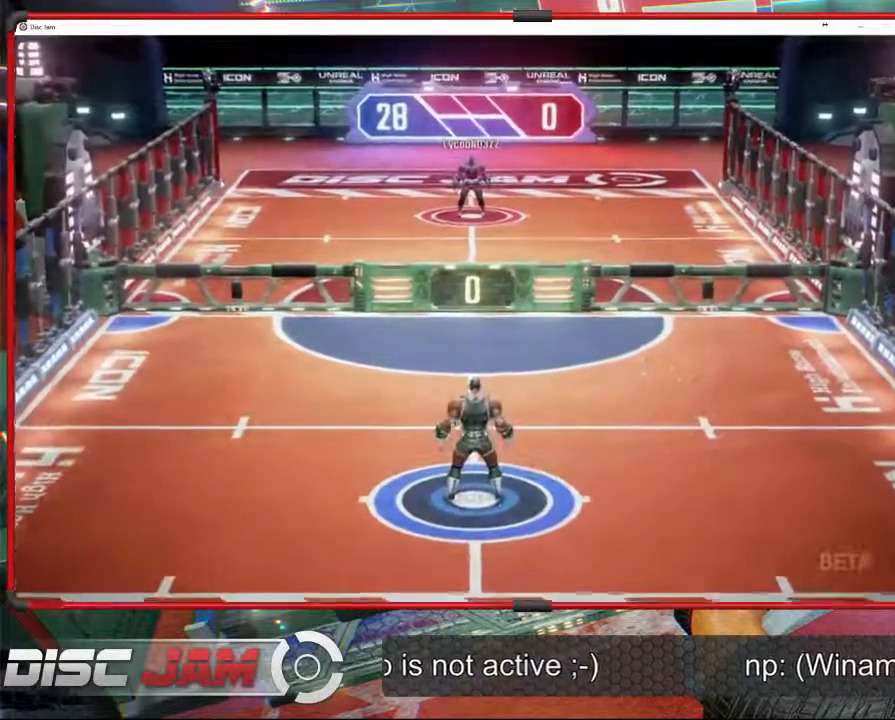
{"buttons": [], "left_stick": "center", "events": []}
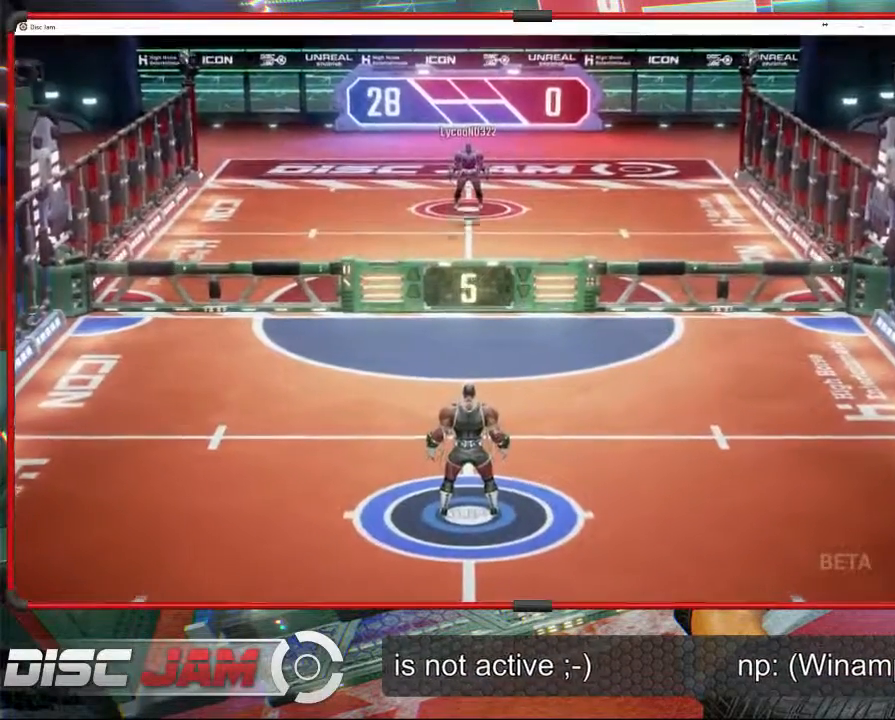
{"buttons": [], "left_stick": "down", "events": [[100, "left_stick", "down"]]}
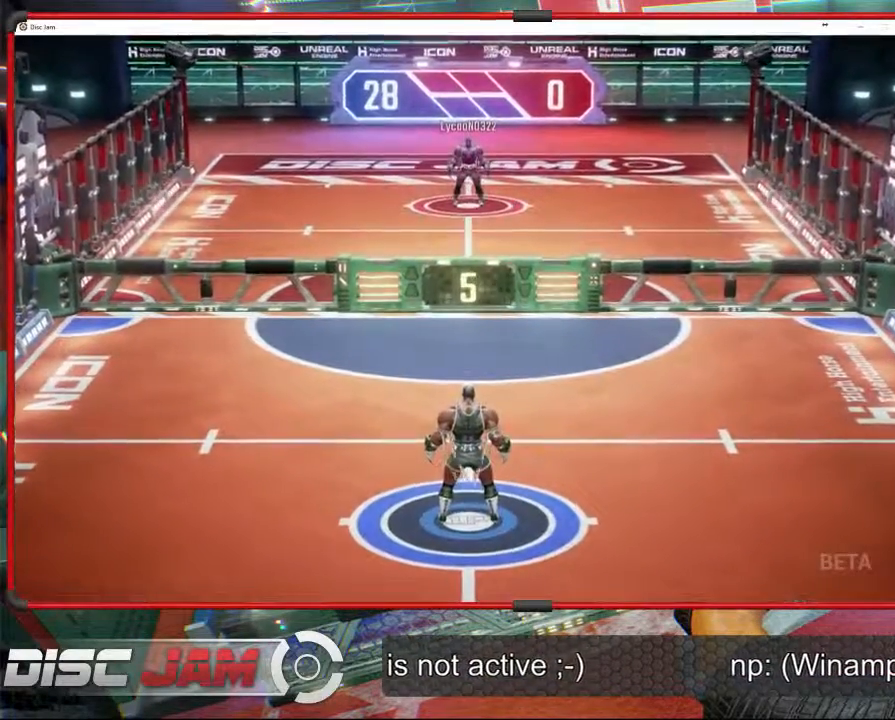
{"buttons": [], "left_stick": "up", "events": [[133, "left_stick", "center"], [367, "left_stick", "up"]]}
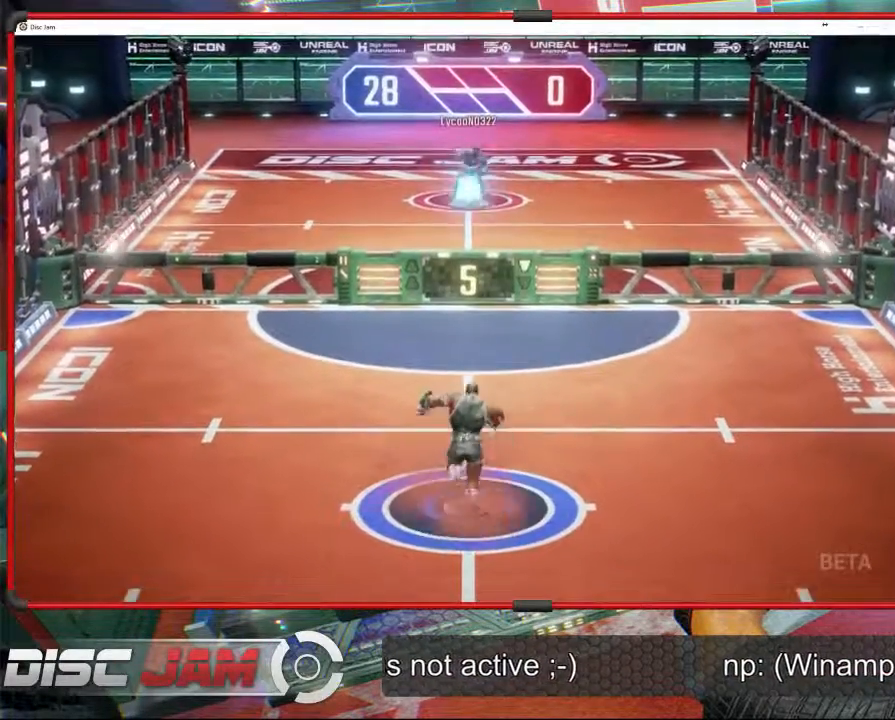
{"buttons": ["A"], "left_stick": "up", "events": [[467, "A", "down"]]}
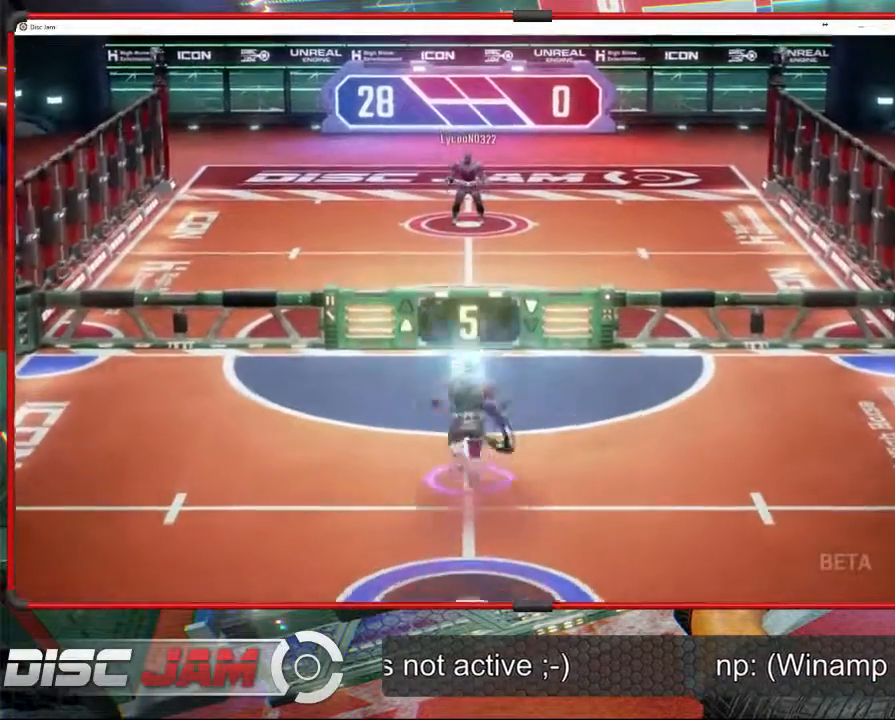
{"buttons": ["A"], "left_stick": "up-left", "events": [[67, "L3", "down"], [67, "left_stick", "up-left"], [300, "L3", "up"]]}
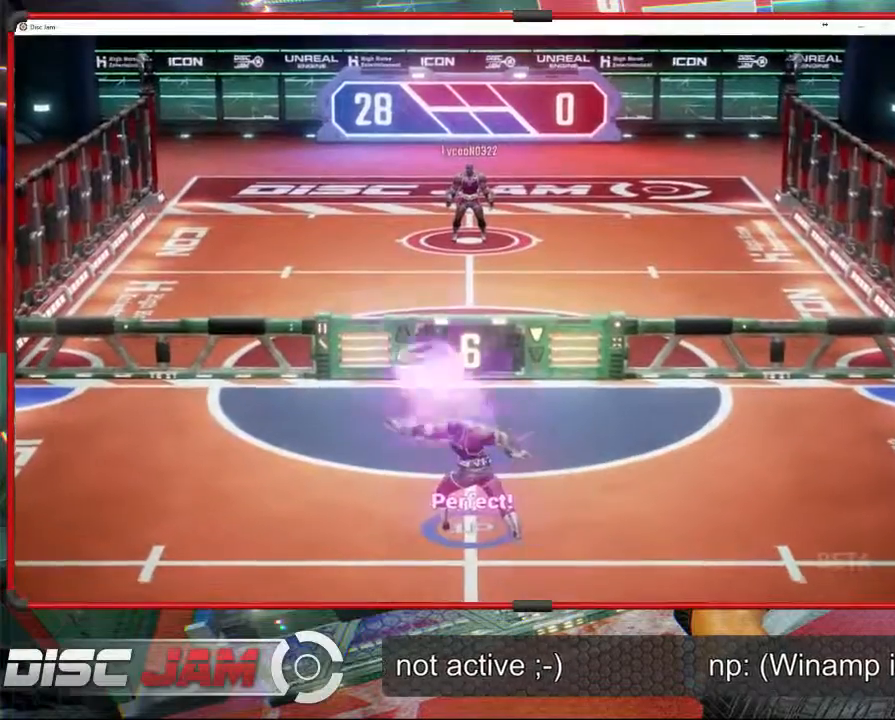
{"buttons": [], "left_stick": "down", "events": [[33, "A", "up"], [133, "left_stick", "center"], [367, "left_stick", "down"]]}
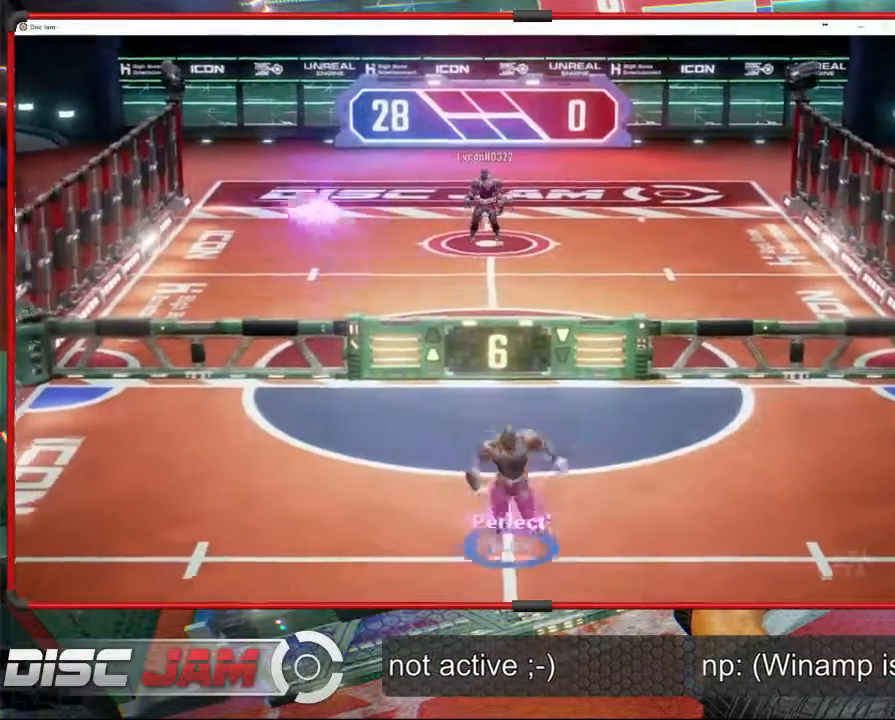
{"buttons": [], "left_stick": "down", "events": [[233, "X", "down"], [467, "X", "up"]]}
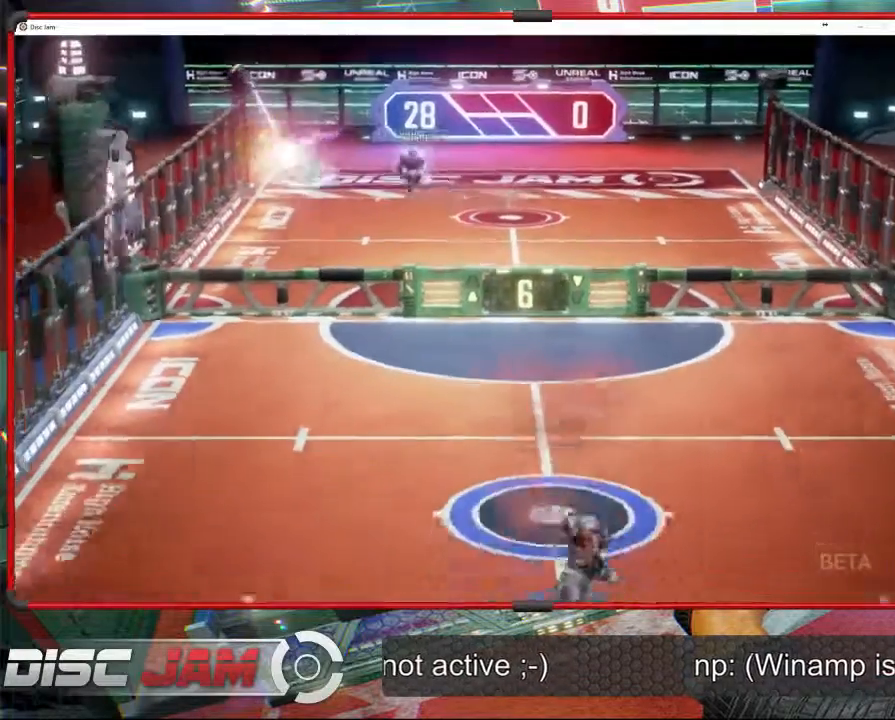
{"buttons": [], "left_stick": "center", "events": [[33, "left_stick", "center"]]}
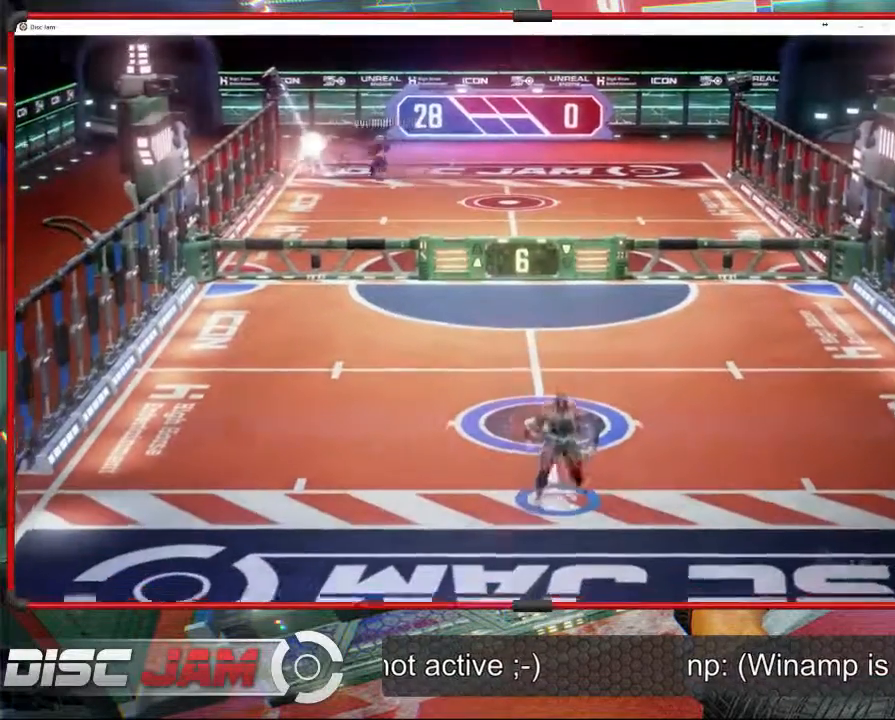
{"buttons": ["A"], "left_stick": "up", "events": [[67, "left_stick", "up"], [200, "A", "down"]]}
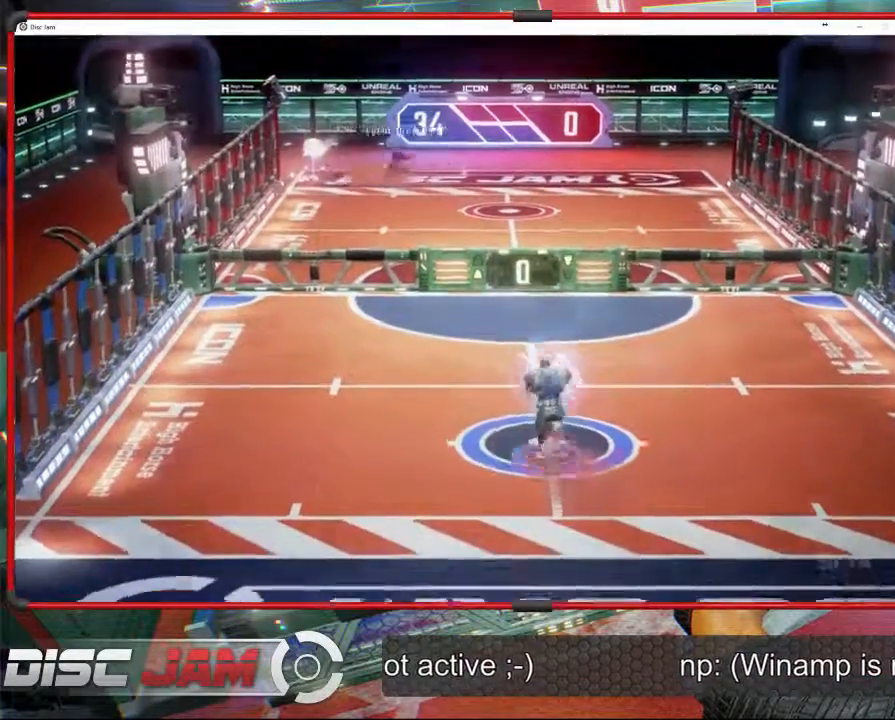
{"buttons": [], "left_stick": "center", "events": [[433, "left_stick", "center"], [500, "A", "up"]]}
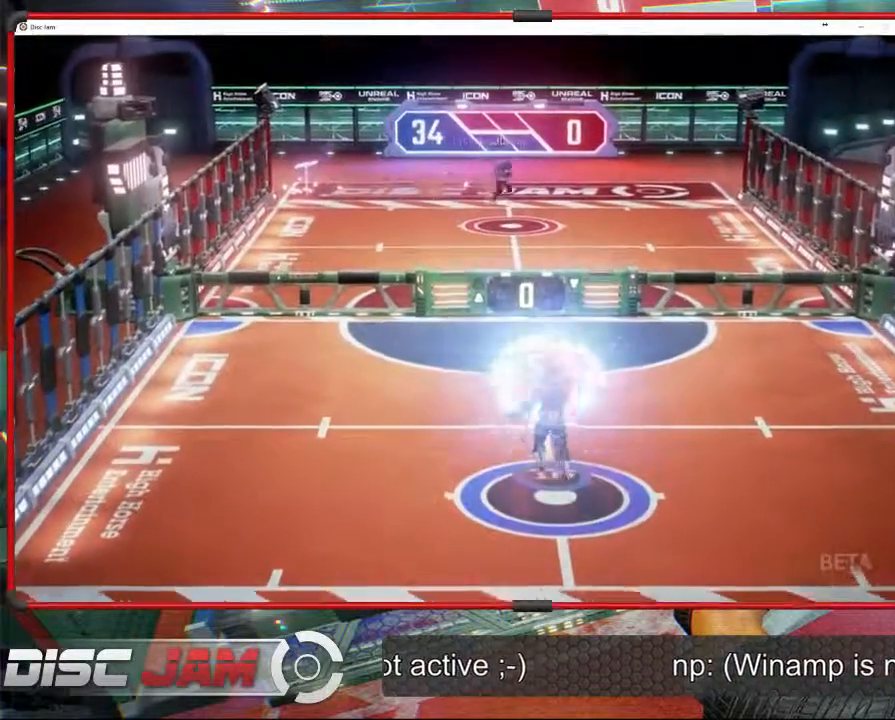
{"buttons": [], "left_stick": "center", "events": []}
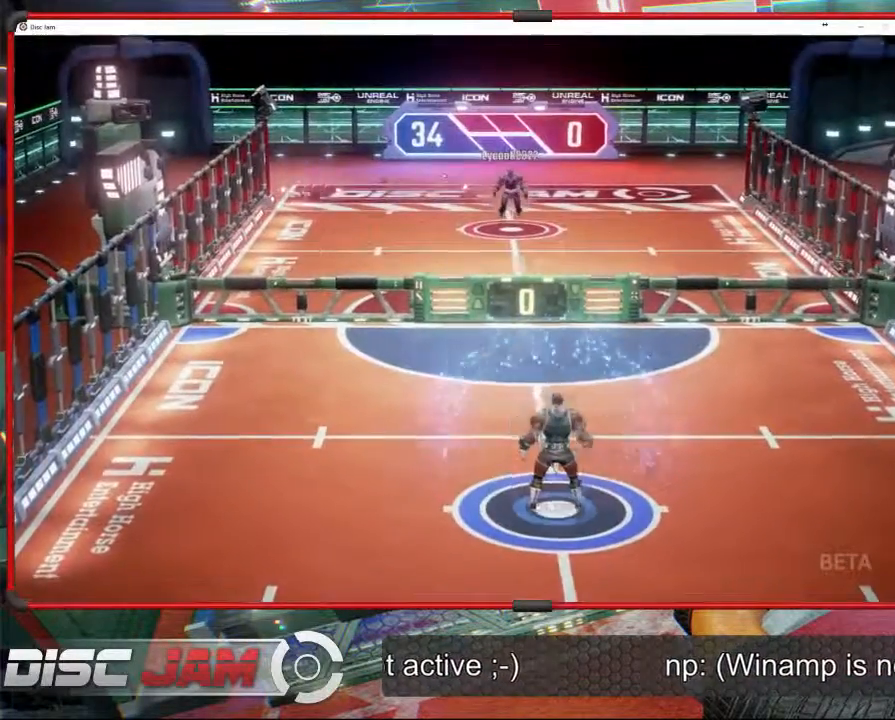
{"buttons": ["A"], "left_stick": "down", "events": [[267, "left_stick", "down"], [467, "A", "down"]]}
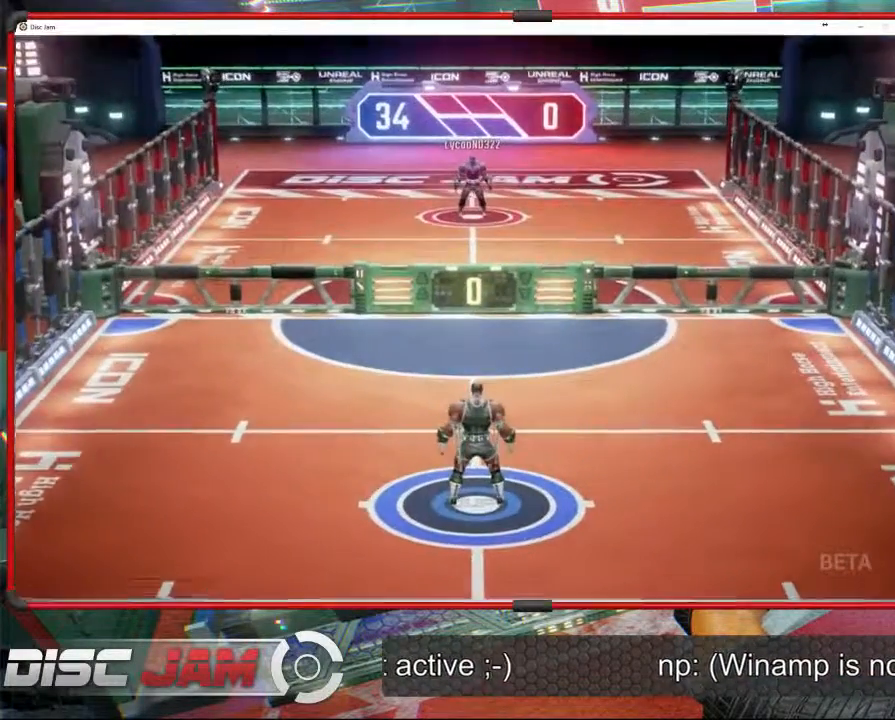
{"buttons": [], "left_stick": "down", "events": [[300, "A", "up"]]}
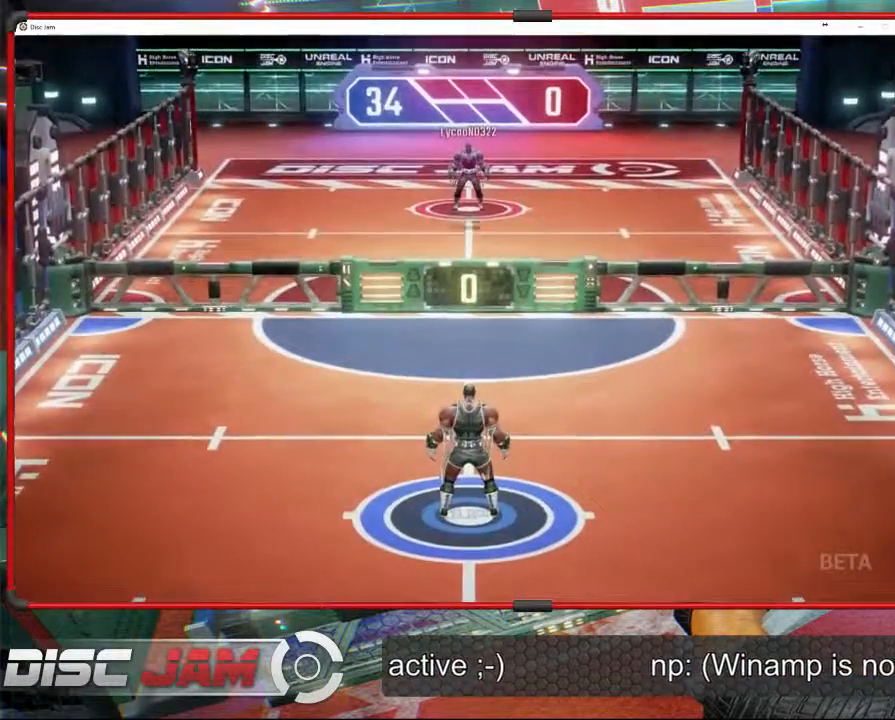
{"buttons": [], "left_stick": "down", "events": []}
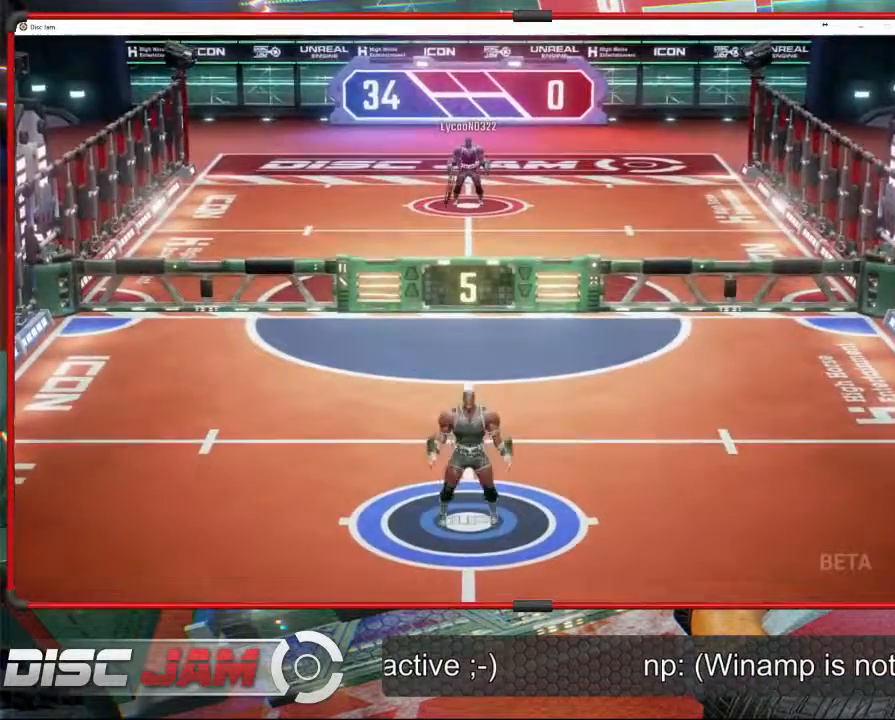
{"buttons": [], "left_stick": "up-left", "events": [[500, "left_stick", "up-left"]]}
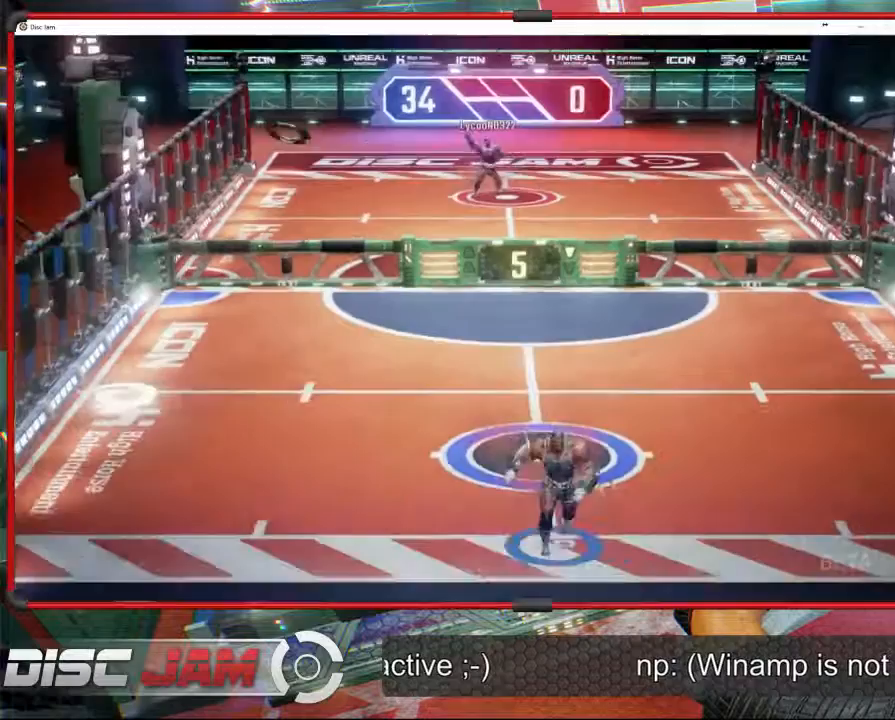
{"buttons": ["X"], "left_stick": "up-left", "events": [[433, "X", "down"]]}
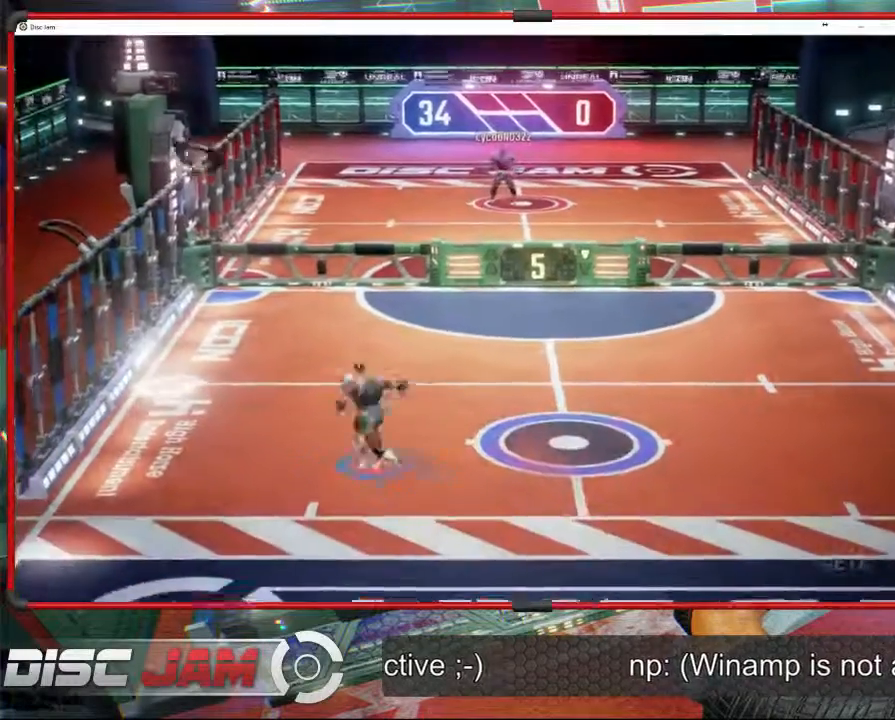
{"buttons": [], "left_stick": "up-left", "events": [[133, "X", "up"]]}
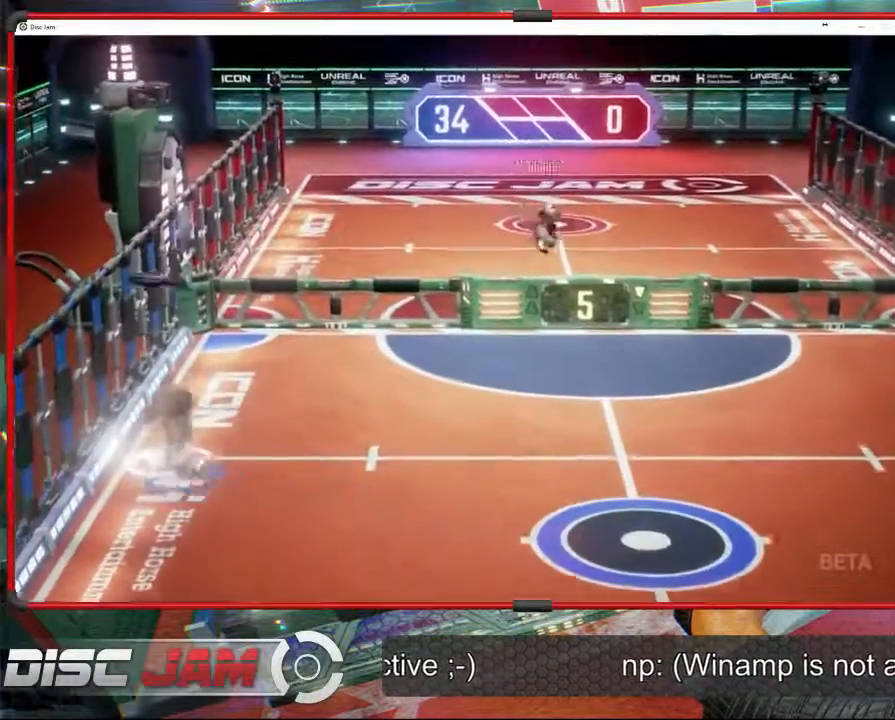
{"buttons": ["A"], "left_stick": "up-right", "events": [[67, "left_stick", "right"], [133, "A", "down"], [167, "left_stick", "up-right"], [233, "A", "up"], [300, "A", "down"]]}